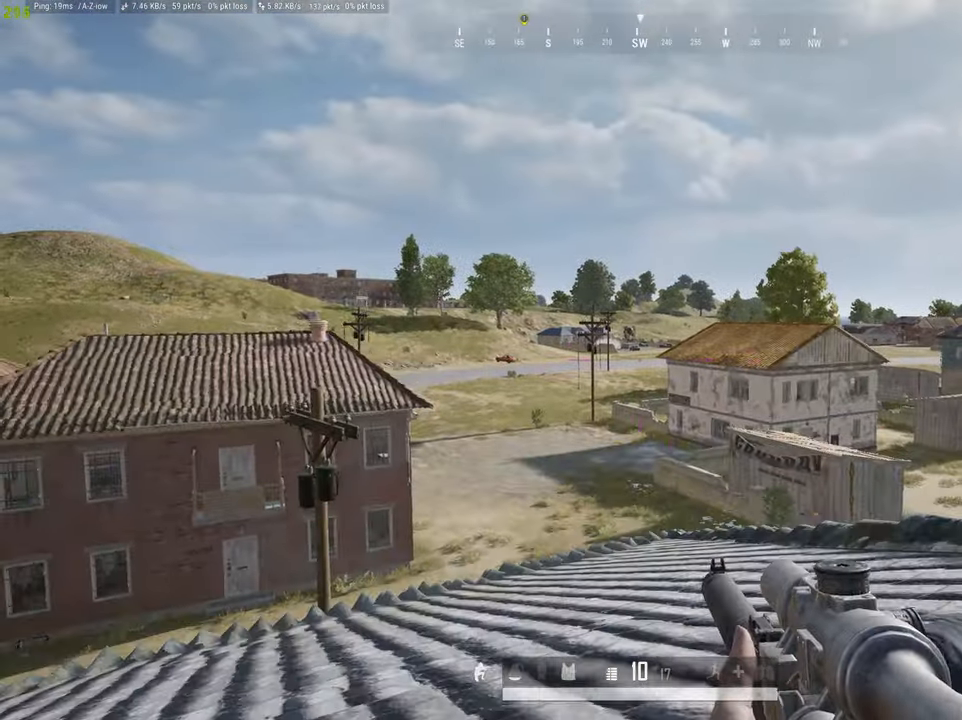
Gameplay with keyboard and mouse; each line is a JSON object with the keys and mouse buttons held at the frame after it. "events" lists presses ("down") and releases ("up") of "1", "2", "3", "4", "5", "a", "alt", "c", "caps_lock", "ctrl", "d", "e", "f", "g", "q", "r", "s", "shift", "space", "t", "tab", "v", "w", "x", "z", "mouse_left", "mouse_wheel" and "mouse_right" between this image and that frame as [ms after this image, input, new state], when the widget could be followed in between. "mouse_left", "mouse_wheel", "mouse_right" = the "left", "wheel", "right" buttons of the "mouse" list. No other keys are recorded. "wheel" means that the mouse wheel is clicked or scrolled. "mouse_move" is the direction in which the mouse moves at that frame (one of eight, or "still"), when it could be read.
{"keys": ["d"], "mouse": [], "mouse_move": "right", "events": [[16, "c", "up"], [16, "w", "up"], [116, "d", "down"], [300, "1", "down"], [383, "1", "up"]]}
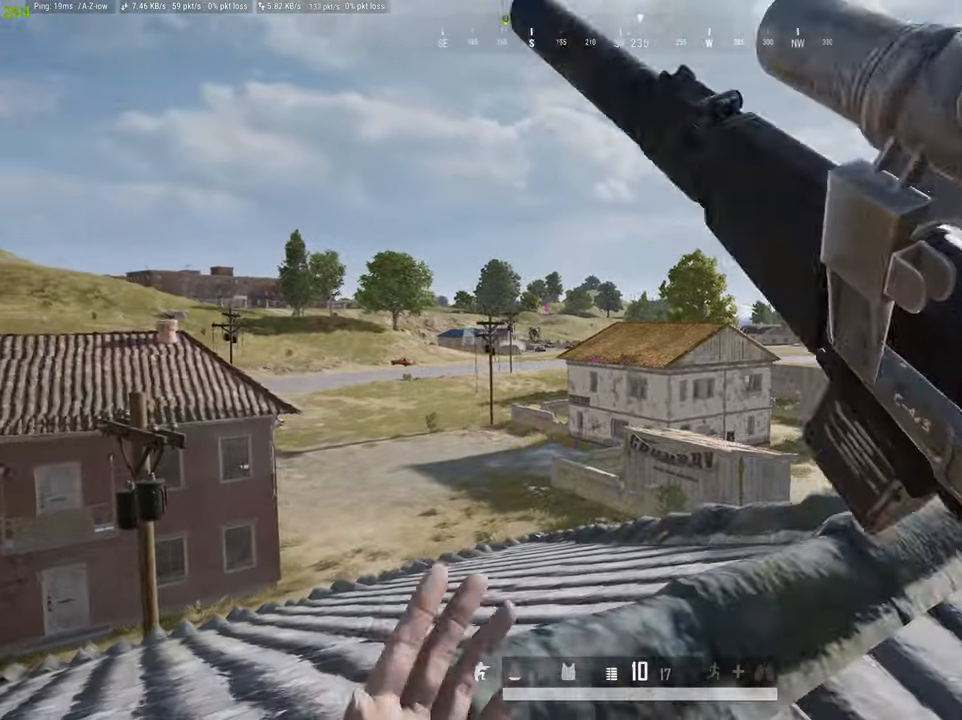
{"keys": ["a"], "mouse": [], "mouse_move": "left", "events": [[183, "c", "down"], [216, "d", "up"], [266, "a", "down"], [366, "c", "up"]]}
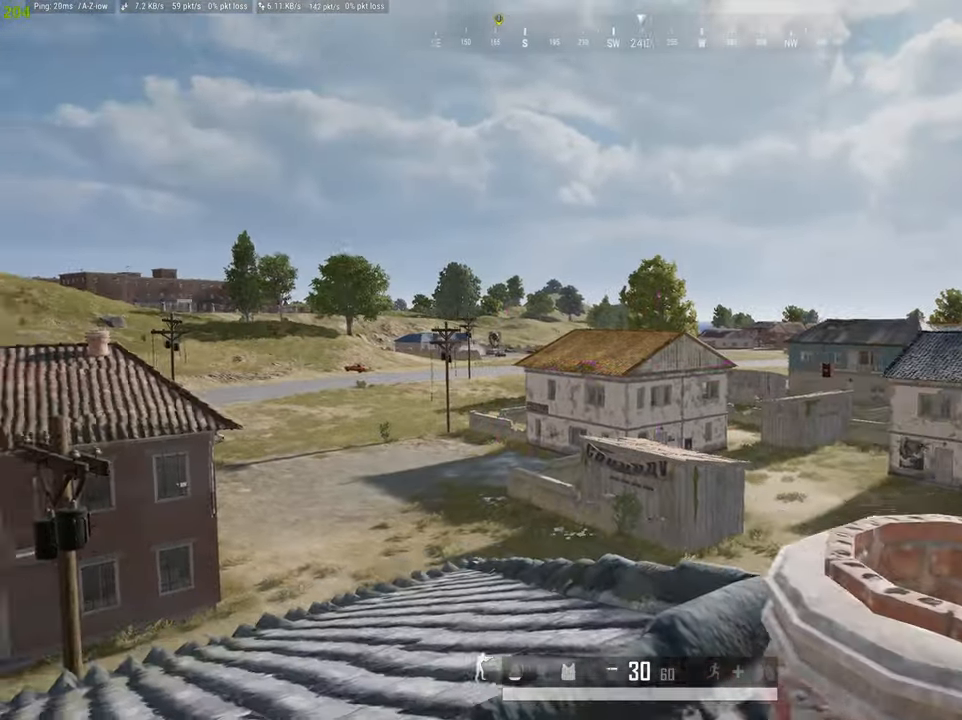
{"keys": ["c"], "mouse": [], "mouse_move": "still", "events": [[50, "w", "down"], [333, "a", "up"], [366, "c", "down"], [433, "w", "up"]]}
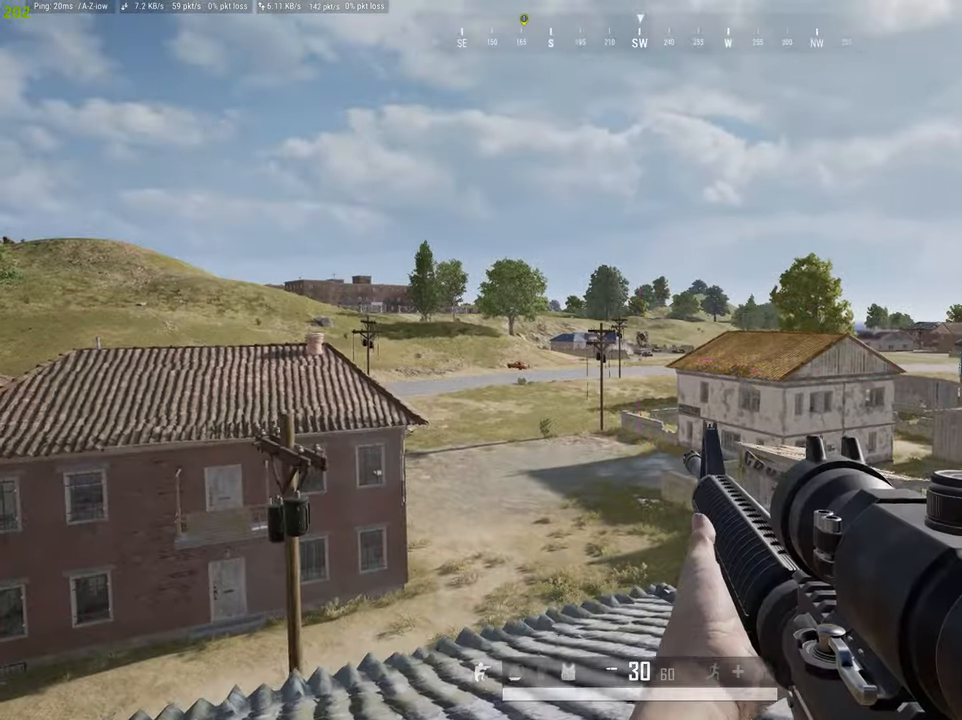
{"keys": ["d", "e"], "mouse": [], "mouse_move": "still", "events": [[16, "c", "up"], [66, "d", "down"], [250, "e", "down"]]}
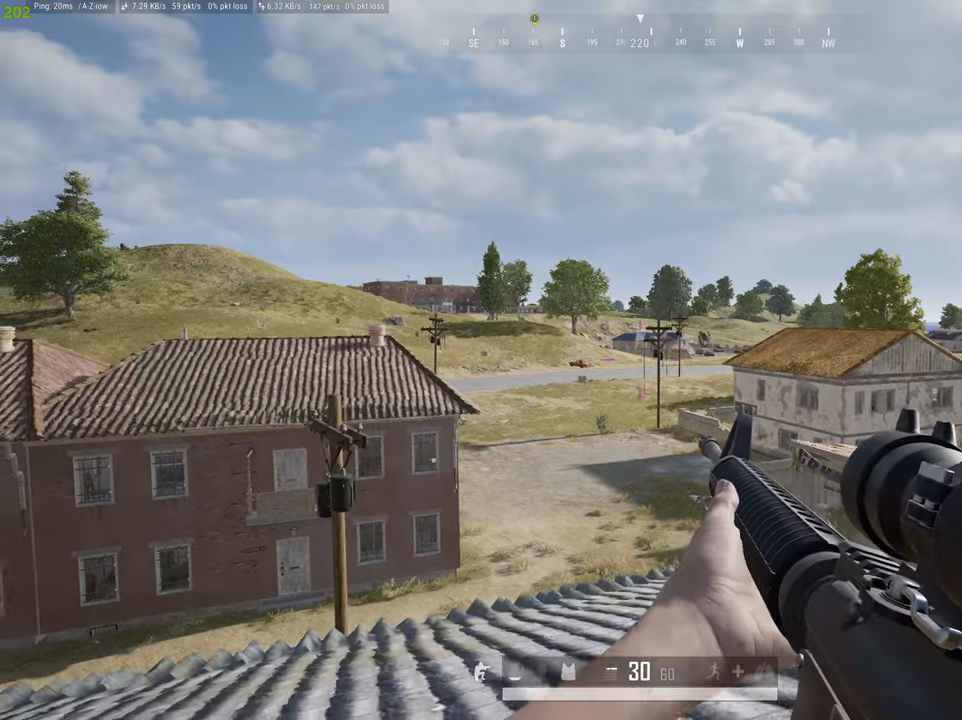
{"keys": ["a"], "mouse": [], "mouse_move": "still", "events": [[83, "a", "down"], [167, "d", "up"], [167, "e", "up"], [367, "c", "down"], [500, "c", "up"]]}
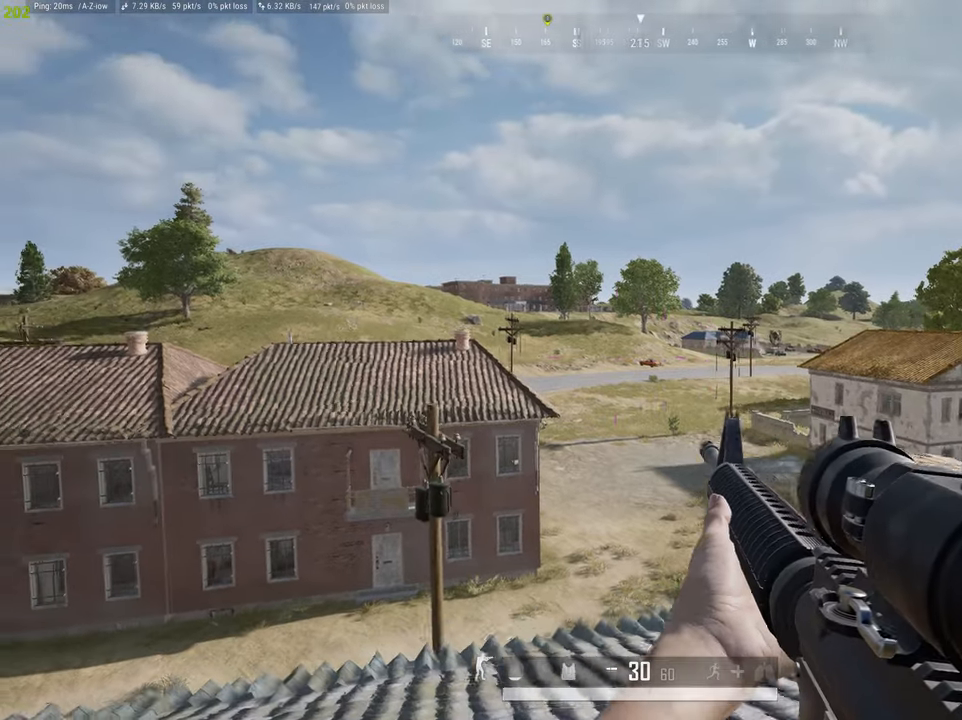
{"keys": ["a", "s"], "mouse": [], "mouse_move": "right", "events": [[233, "s", "down"]]}
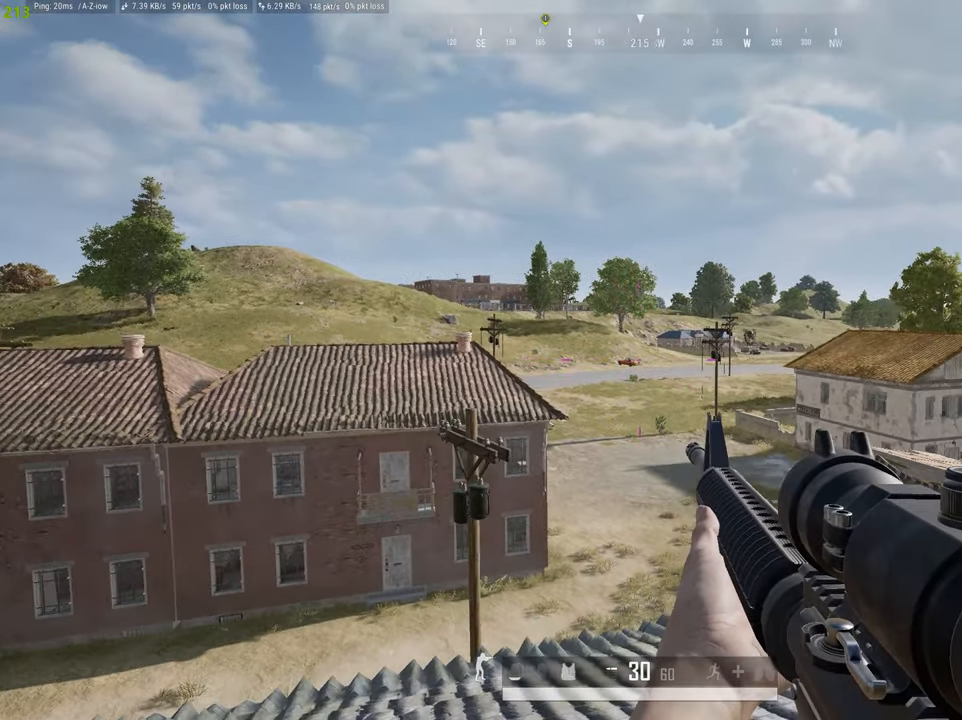
{"keys": ["a", "d", "s"], "mouse": [], "mouse_move": "still", "events": [[67, "d", "down"]]}
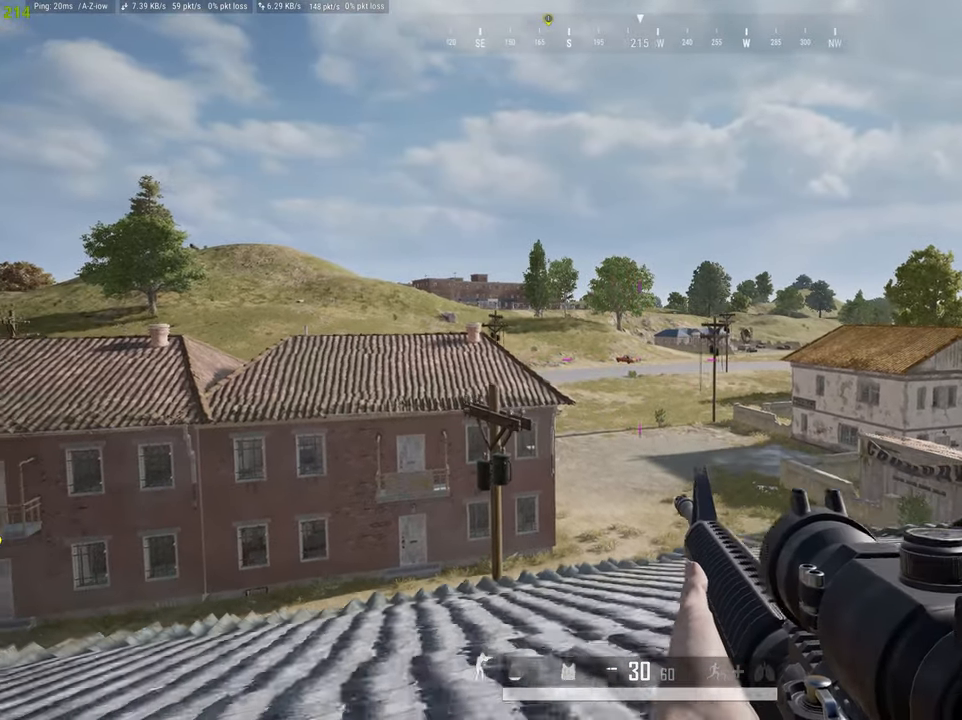
{"keys": ["a"], "mouse": [], "mouse_move": "up-right", "events": [[83, "a", "up"], [133, "a", "down"], [133, "d", "up"], [267, "s", "up"]]}
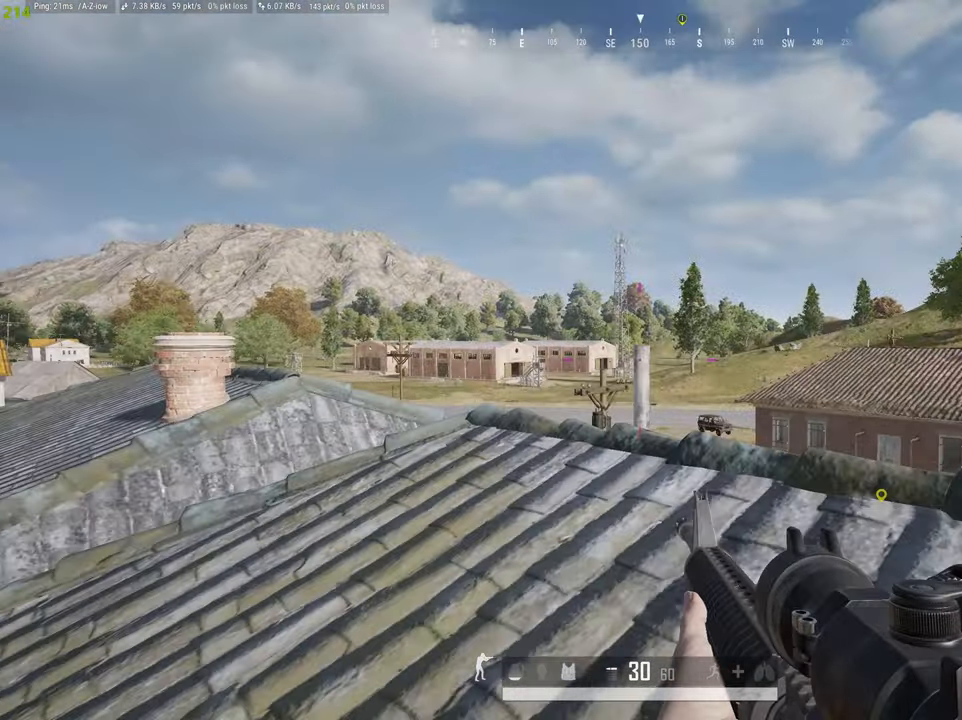
{"keys": ["w"], "mouse": [], "mouse_move": "still", "events": [[100, "w", "down"], [367, "a", "up"]]}
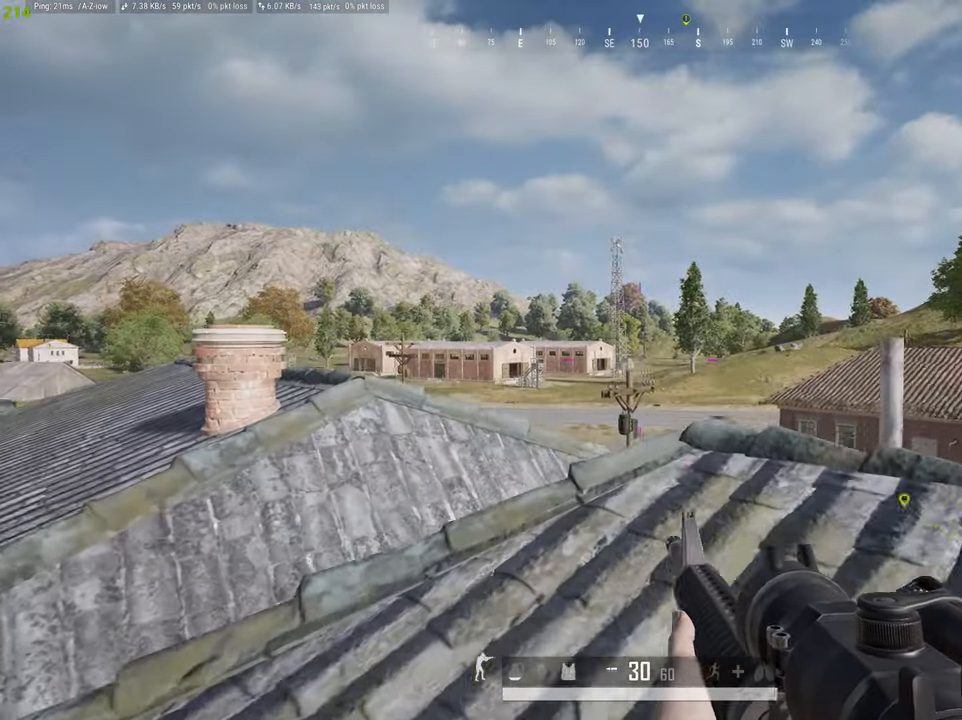
{"keys": ["a", "s"], "mouse": [], "mouse_move": "still", "events": [[17, "a", "down"], [200, "w", "up"], [483, "s", "down"]]}
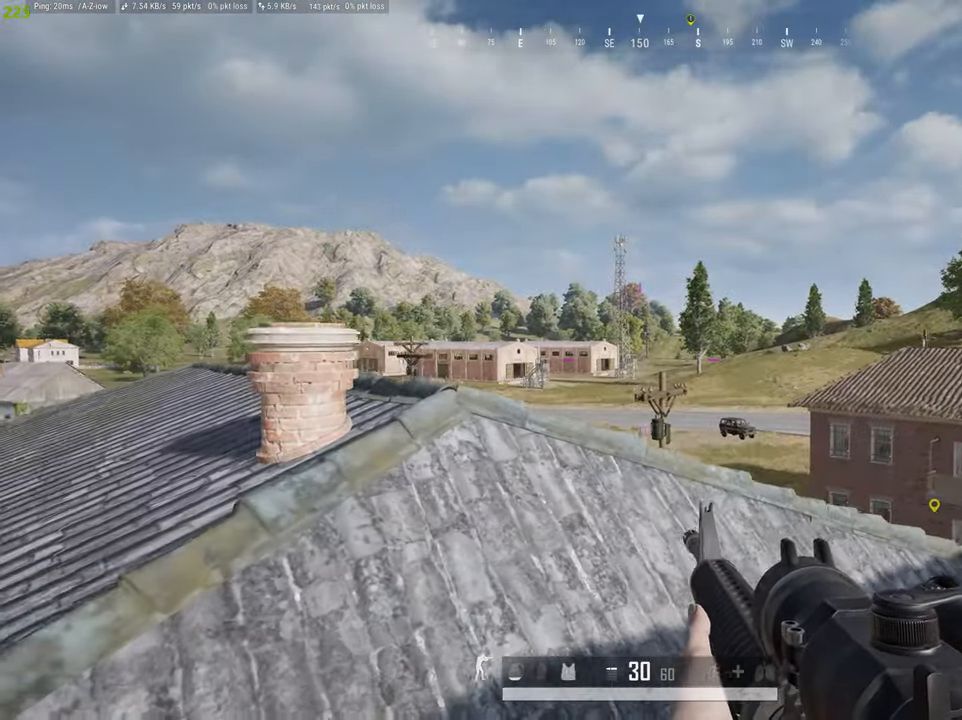
{"keys": ["d"], "mouse": [], "mouse_move": "right", "events": [[133, "d", "down"], [167, "a", "up"], [317, "s", "up"]]}
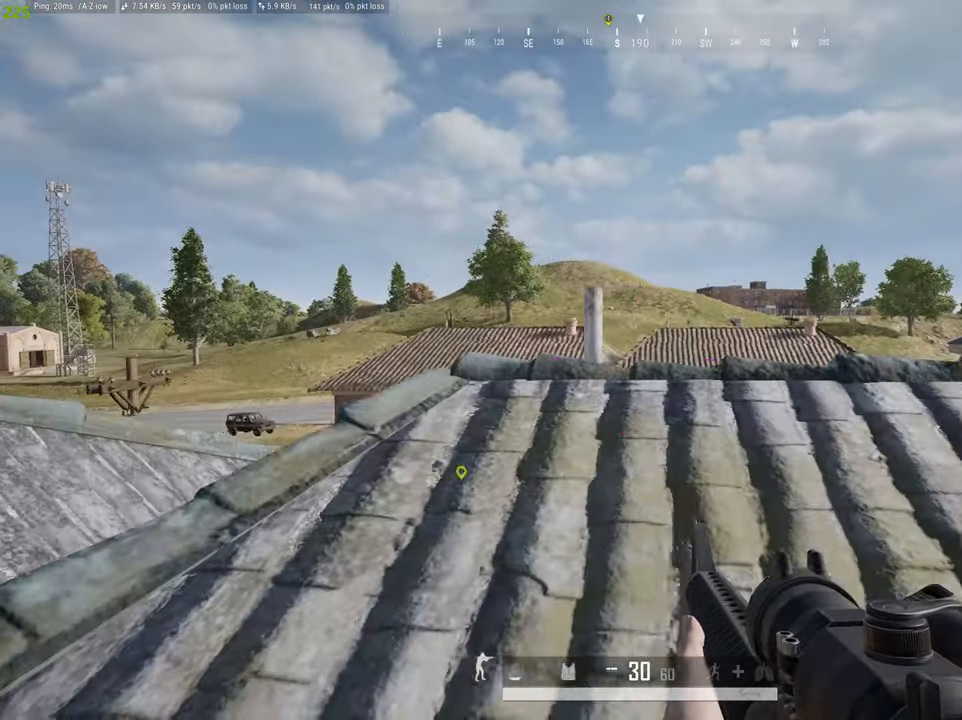
{"keys": ["w"], "mouse": [], "mouse_move": "still", "events": [[100, "w", "down"], [333, "d", "up"]]}
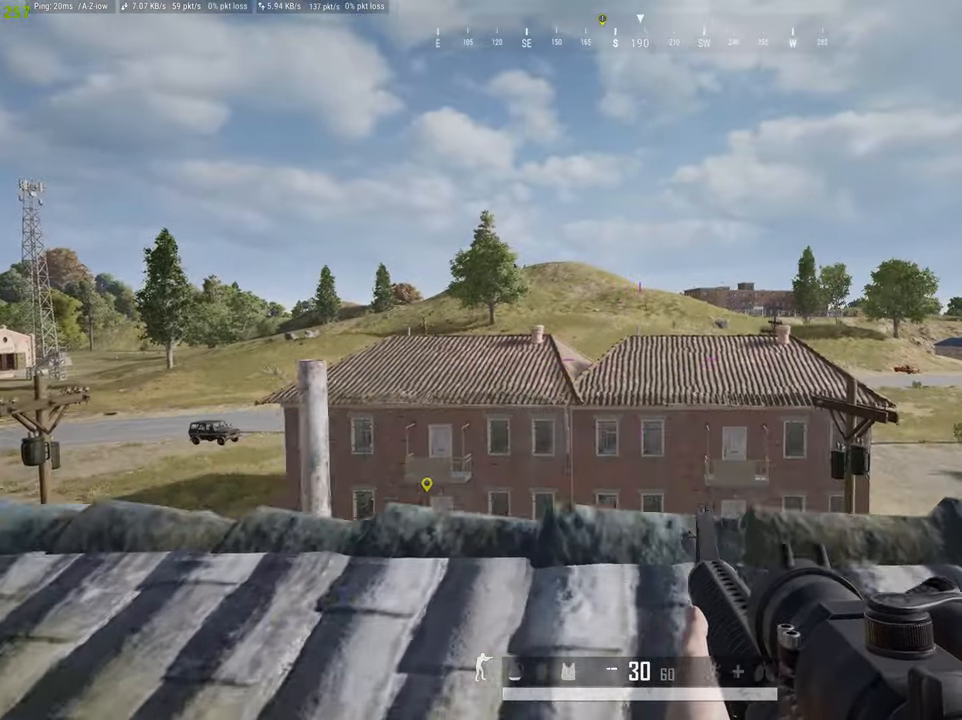
{"keys": ["a", "s"], "mouse": [], "mouse_move": "still", "events": [[67, "a", "down"], [150, "w", "up"], [433, "s", "down"]]}
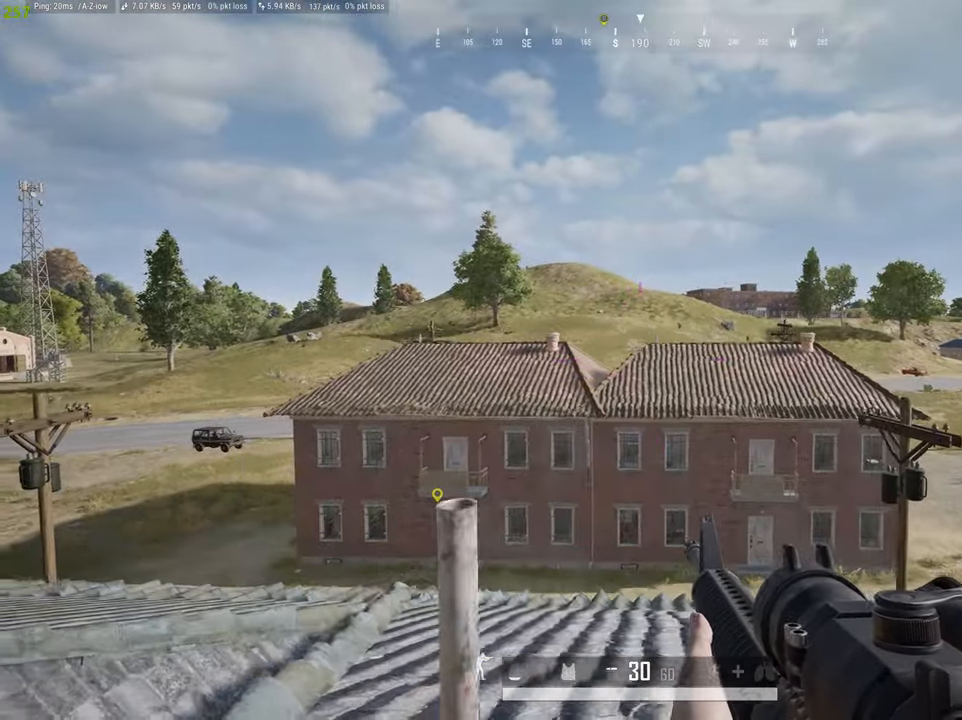
{"keys": ["d", "s"], "mouse": [], "mouse_move": "still", "events": [[117, "a", "up"], [267, "d", "down"]]}
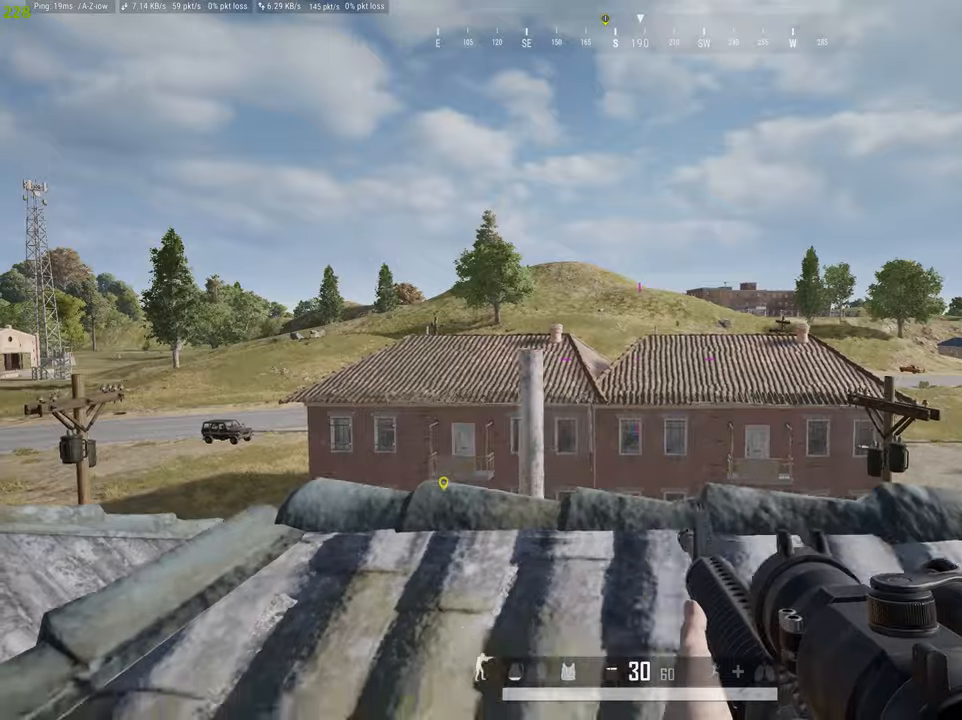
{"keys": ["d"], "mouse": [], "mouse_move": "still", "events": [[100, "s", "up"]]}
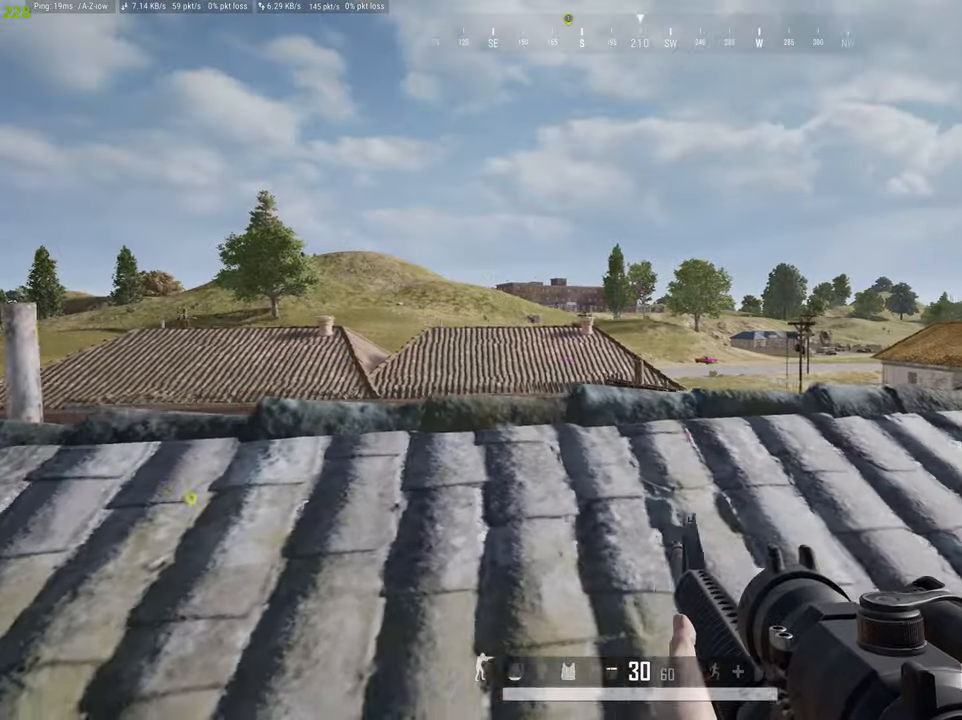
{"keys": ["a", "w"], "mouse": [], "mouse_move": "still", "events": [[150, "w", "down"], [434, "d", "up"], [484, "a", "down"]]}
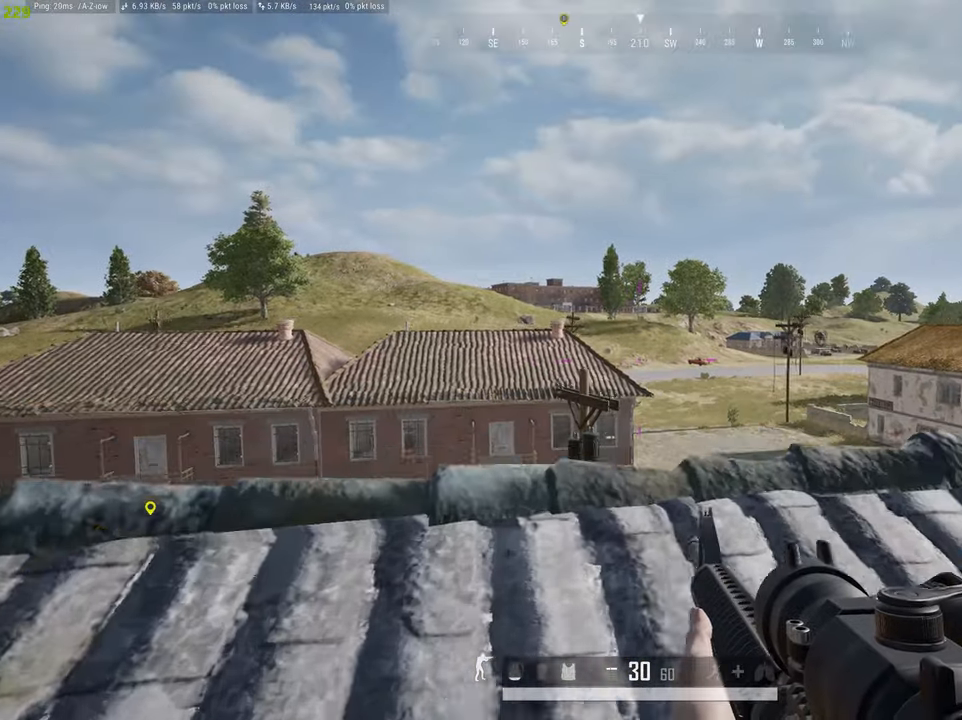
{"keys": ["a", "s"], "mouse": [], "mouse_move": "still", "events": [[84, "w", "up"], [450, "s", "down"]]}
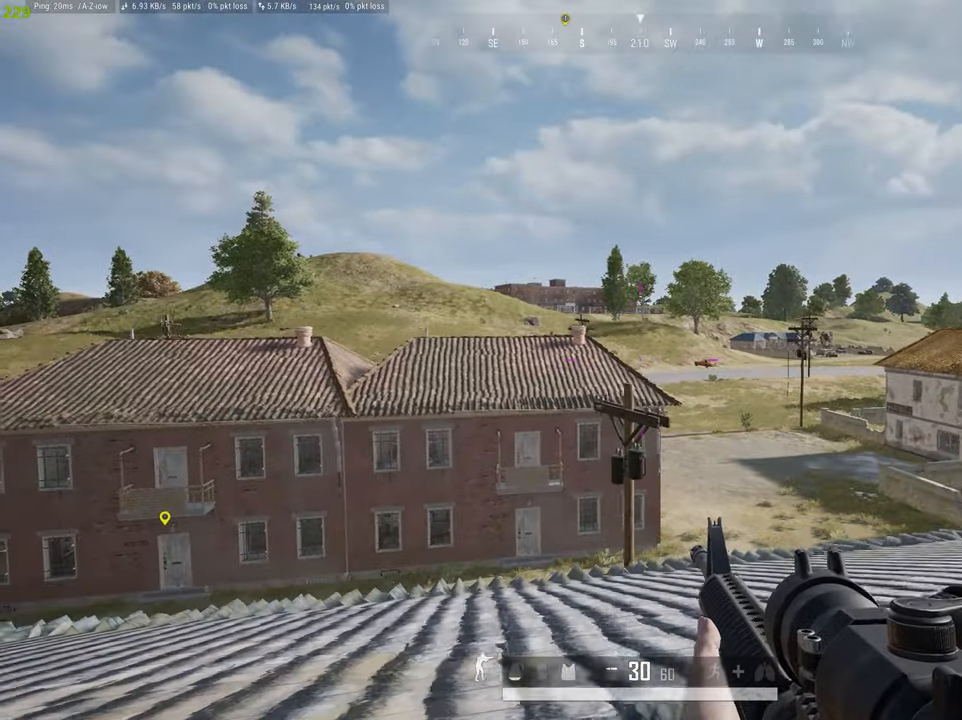
{"keys": ["d"], "mouse": [], "mouse_move": "still", "events": [[134, "d", "down"], [184, "a", "up"], [467, "s", "up"]]}
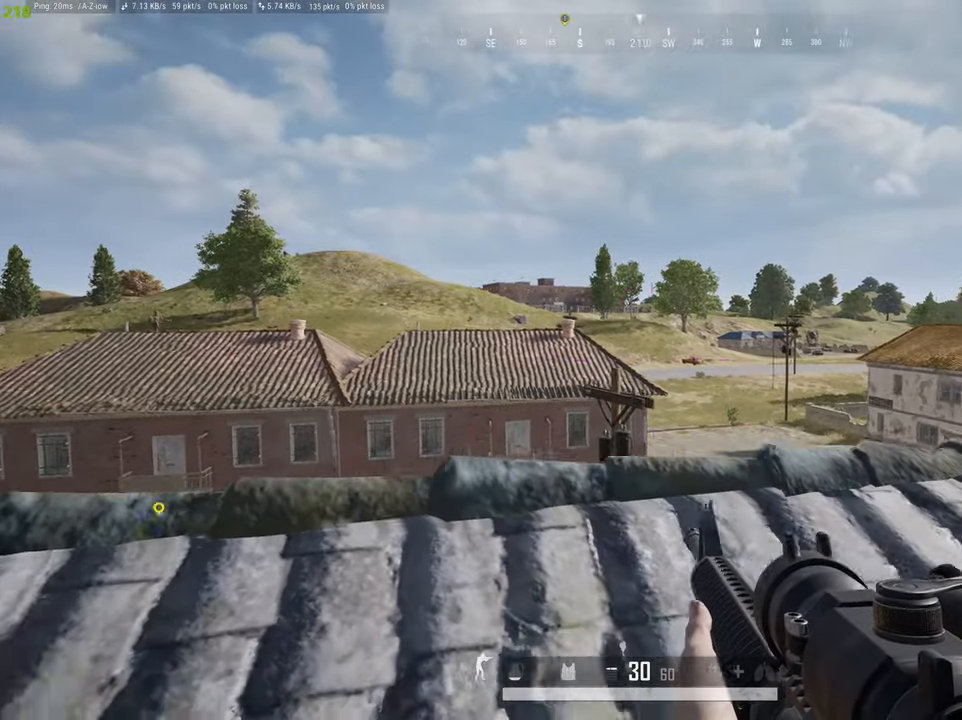
{"keys": ["d", "w"], "mouse": [], "mouse_move": "still", "events": [[350, "w", "down"]]}
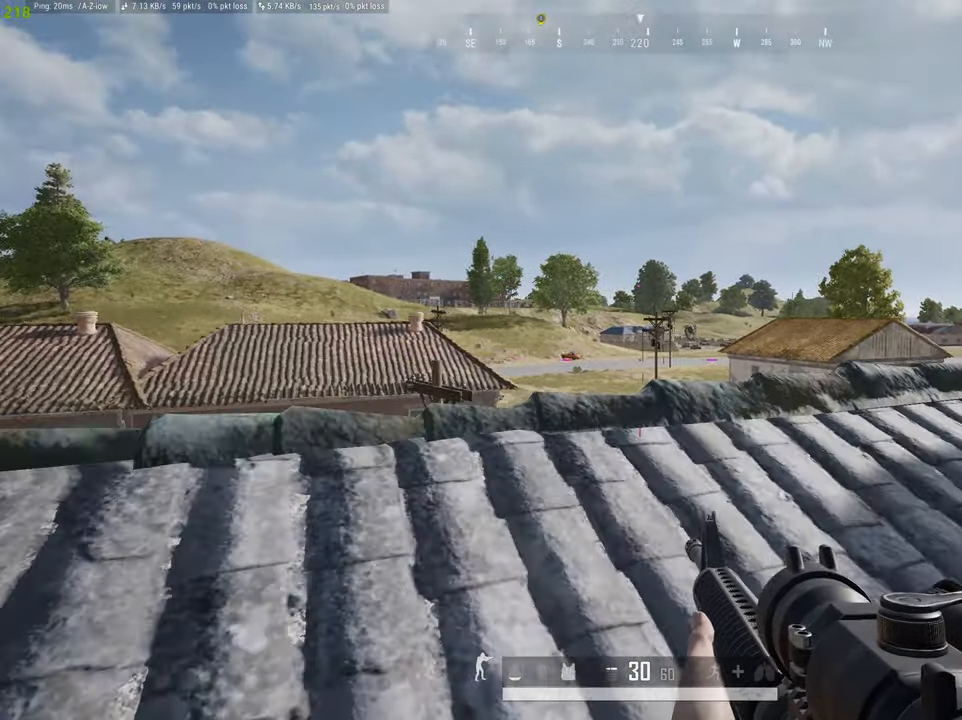
{"keys": ["a"], "mouse": [], "mouse_move": "still", "events": [[217, "d", "up"], [400, "a", "down"], [400, "w", "up"]]}
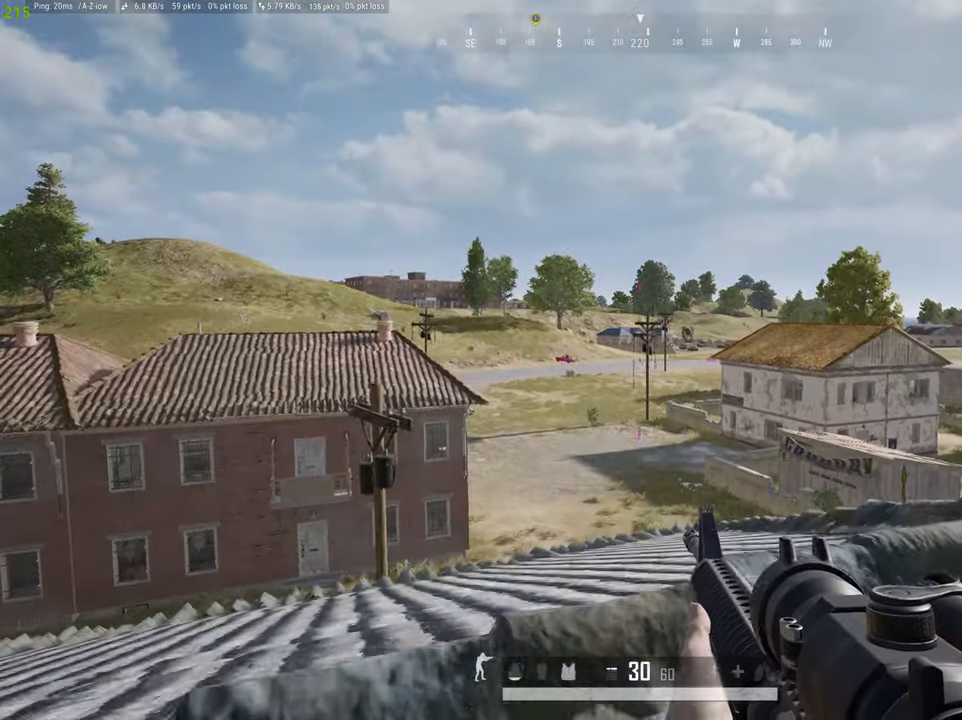
{"keys": ["a", "s"], "mouse": [], "mouse_move": "still", "events": [[234, "s", "down"]]}
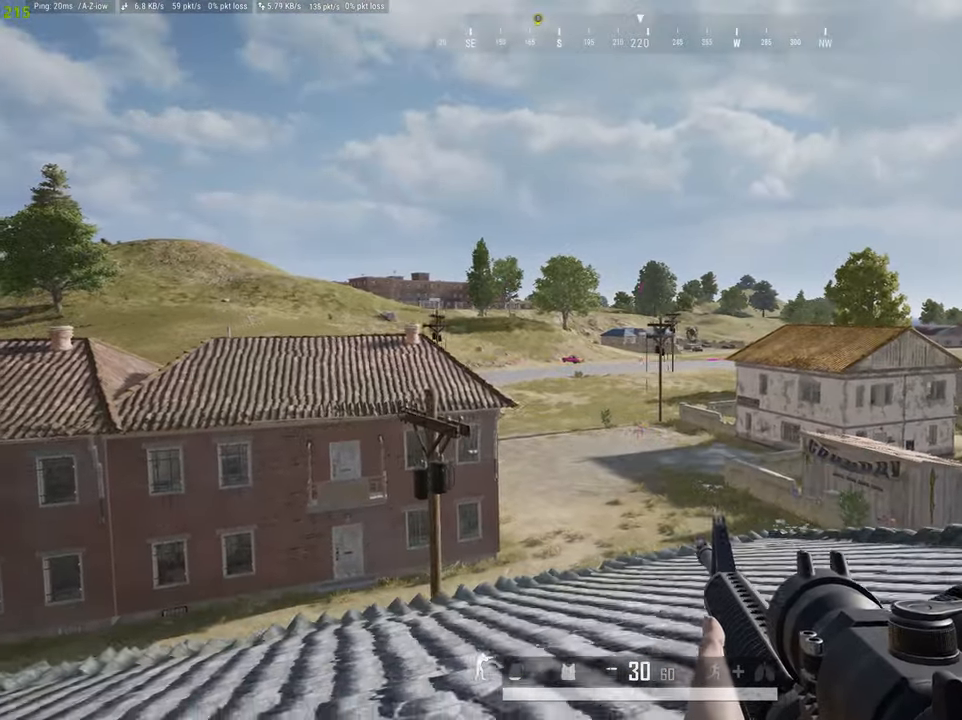
{"keys": ["d", "s"], "mouse": [], "mouse_move": "still", "events": [[67, "d", "down"], [117, "a", "up"]]}
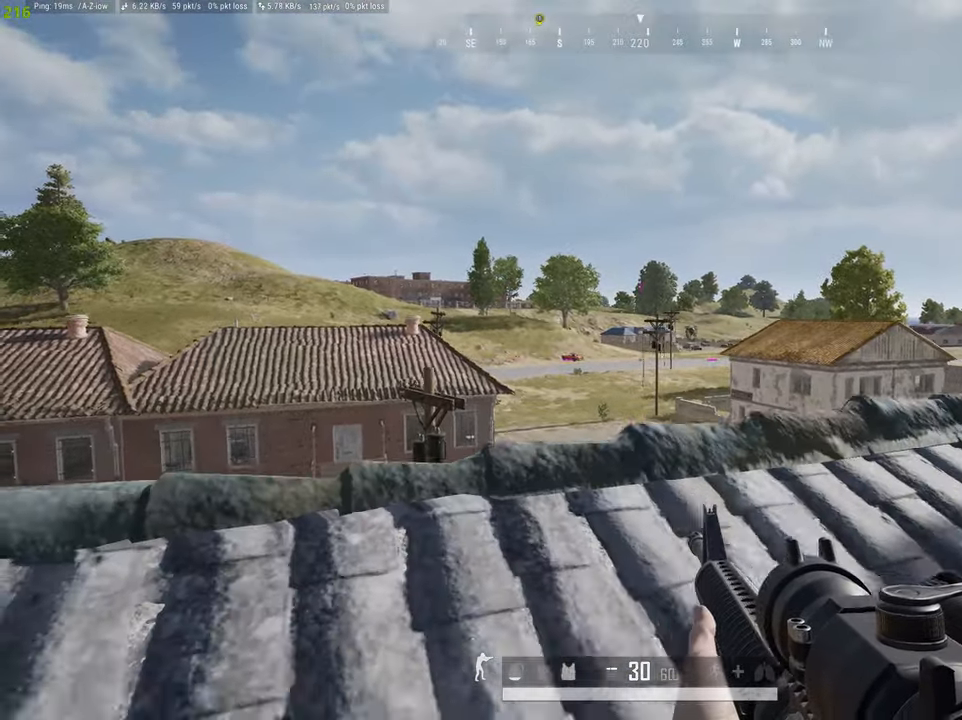
{"keys": ["d"], "mouse": [], "mouse_move": "left", "events": [[167, "s", "up"]]}
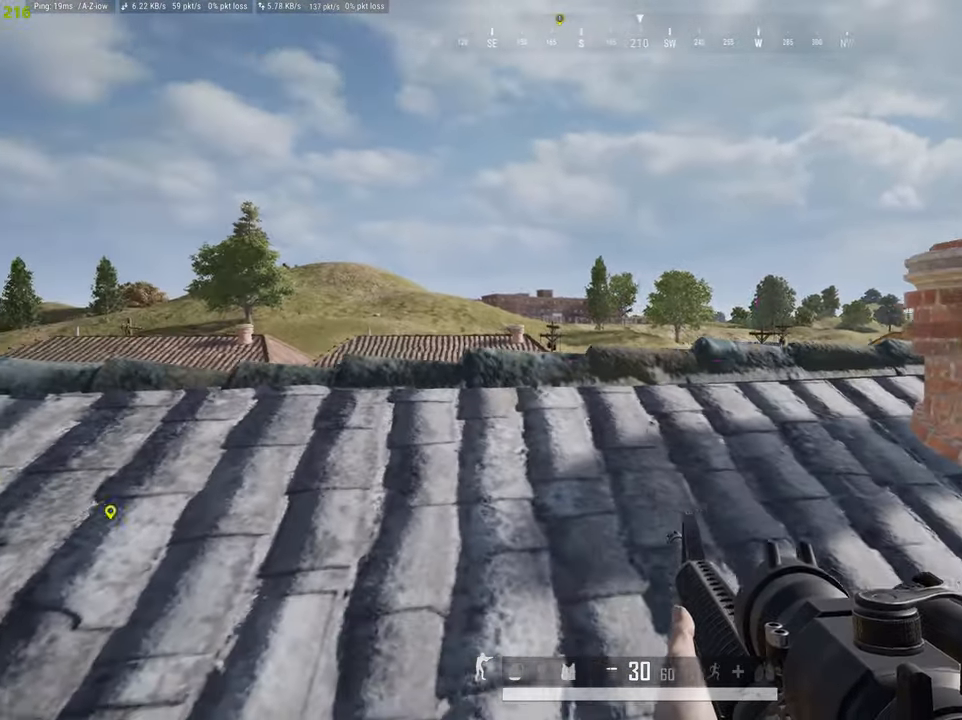
{"keys": ["a"], "mouse": [], "mouse_move": "still", "events": [[50, "w", "down"], [234, "d", "up"], [417, "a", "down"], [467, "w", "up"]]}
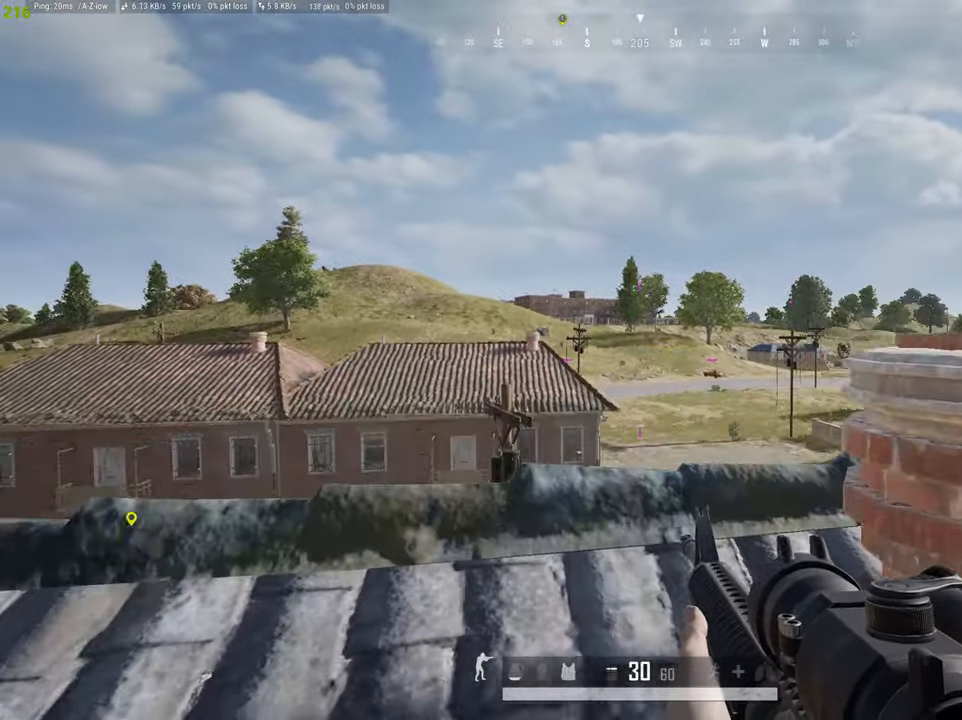
{"keys": ["a", "s"], "mouse": [], "mouse_move": "still", "events": [[333, "s", "down"]]}
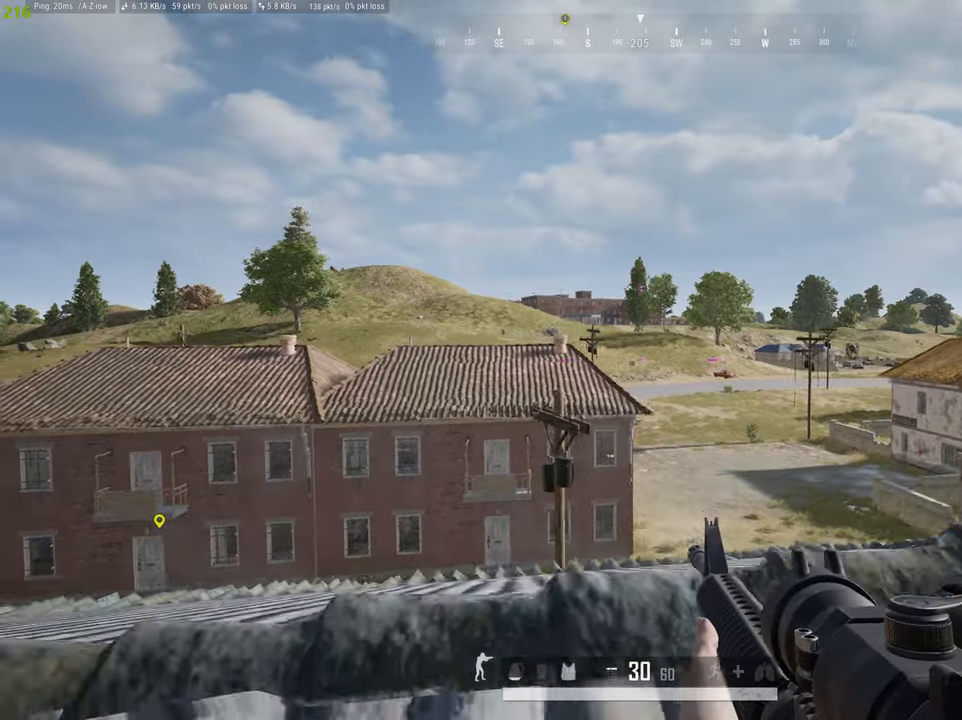
{"keys": ["d"], "mouse": [], "mouse_move": "still", "events": [[166, "d", "down"], [316, "a", "up"], [500, "s", "up"]]}
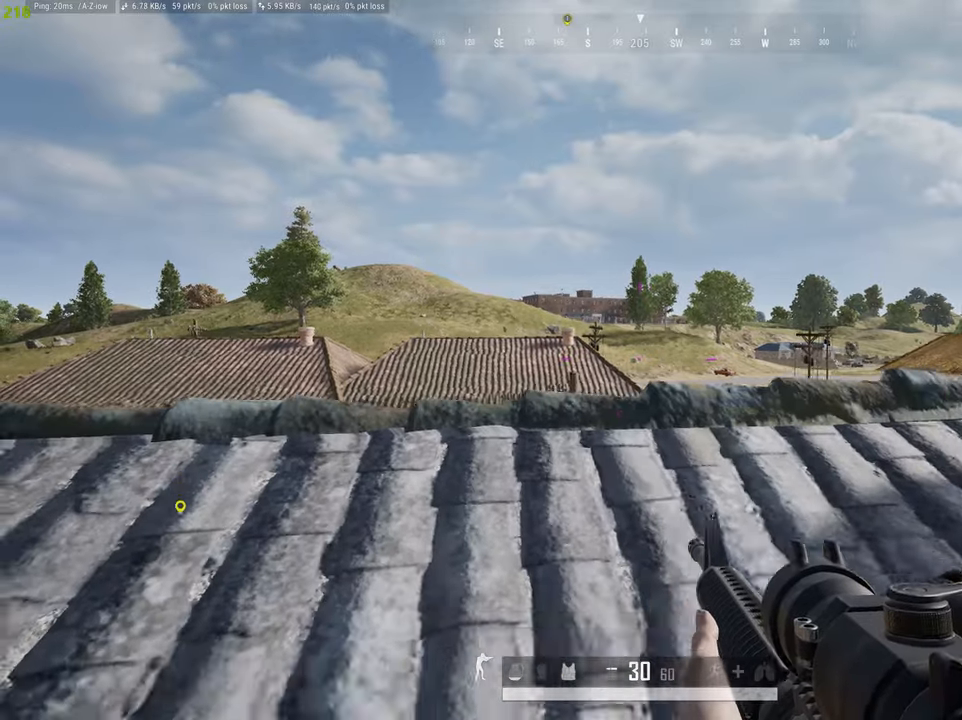
{"keys": [], "mouse": [], "mouse_move": "still", "events": [[150, "d", "up"]]}